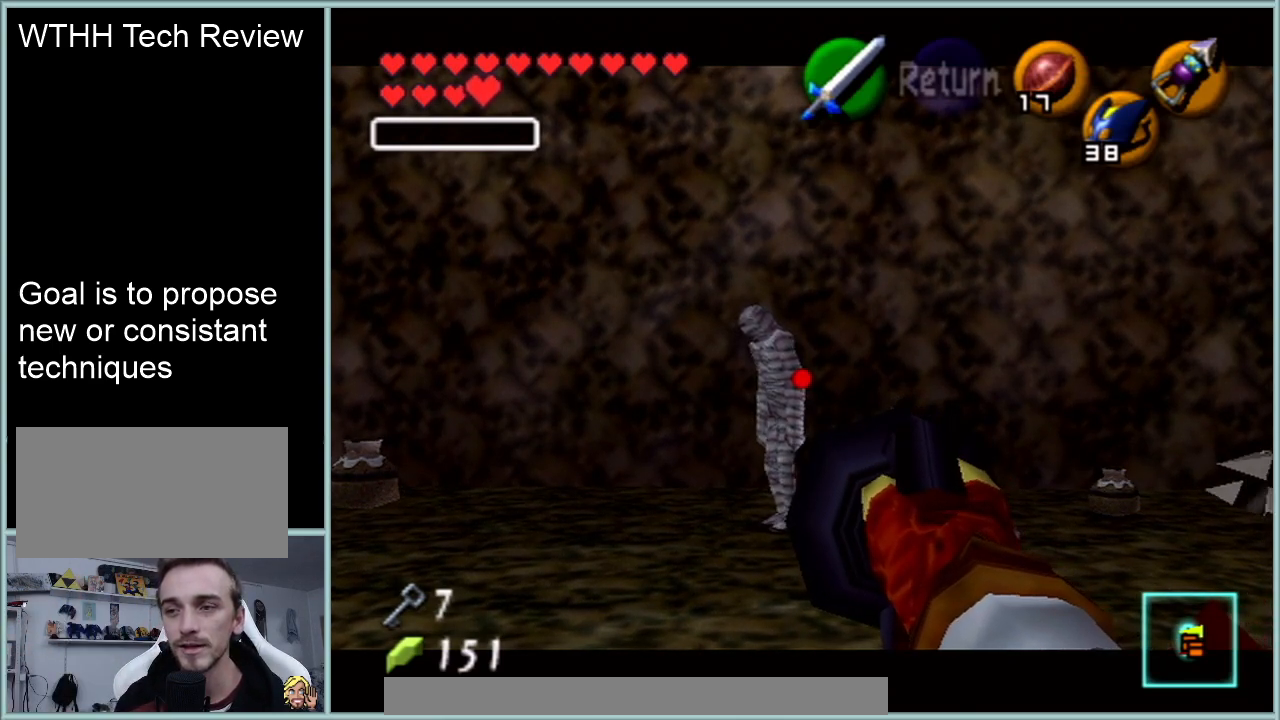
Gameplay with a controller (Nintendo layout); each line is a JSON object with the inputs held at the frame after it. "events" lists button and stick changes between this image and that frame as [ms after this image, input, new state], when the widget could be followed in between. Not read: L1 L3 R3.
{"buttons": [], "left_stick": "up-right", "events": [[417, "left_stick", "up-right"]]}
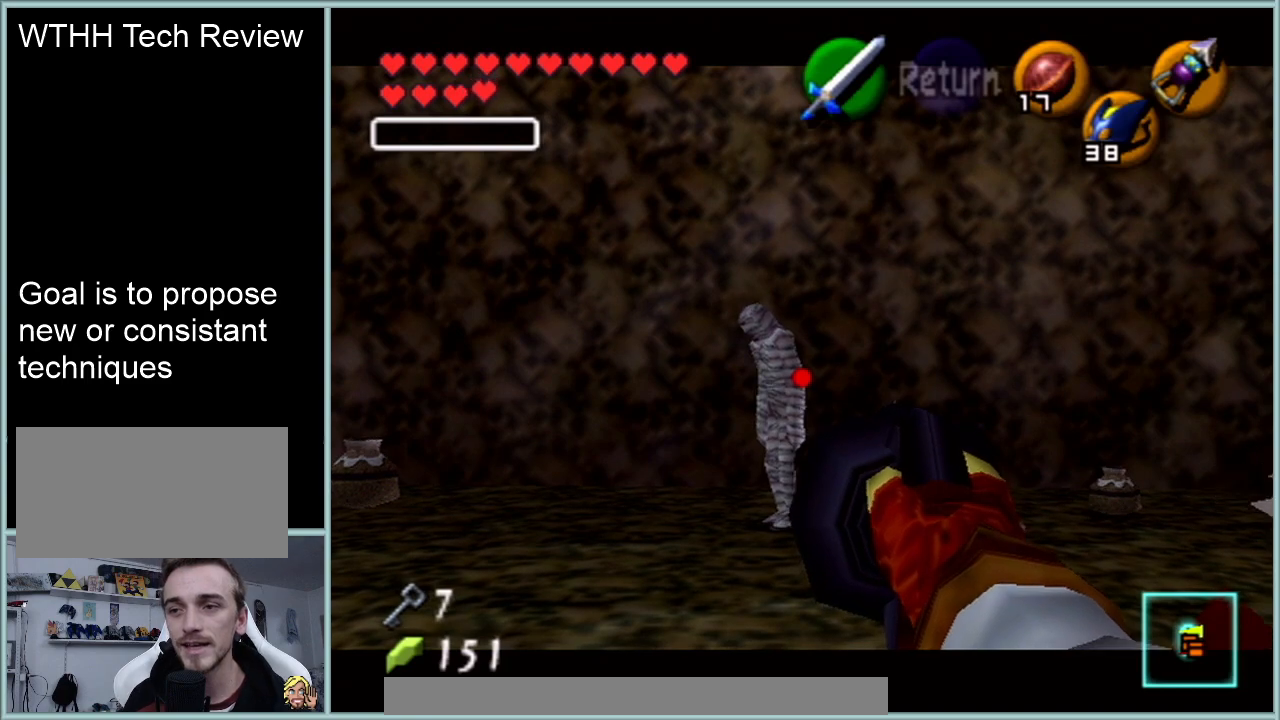
{"buttons": [], "left_stick": "up-right", "events": []}
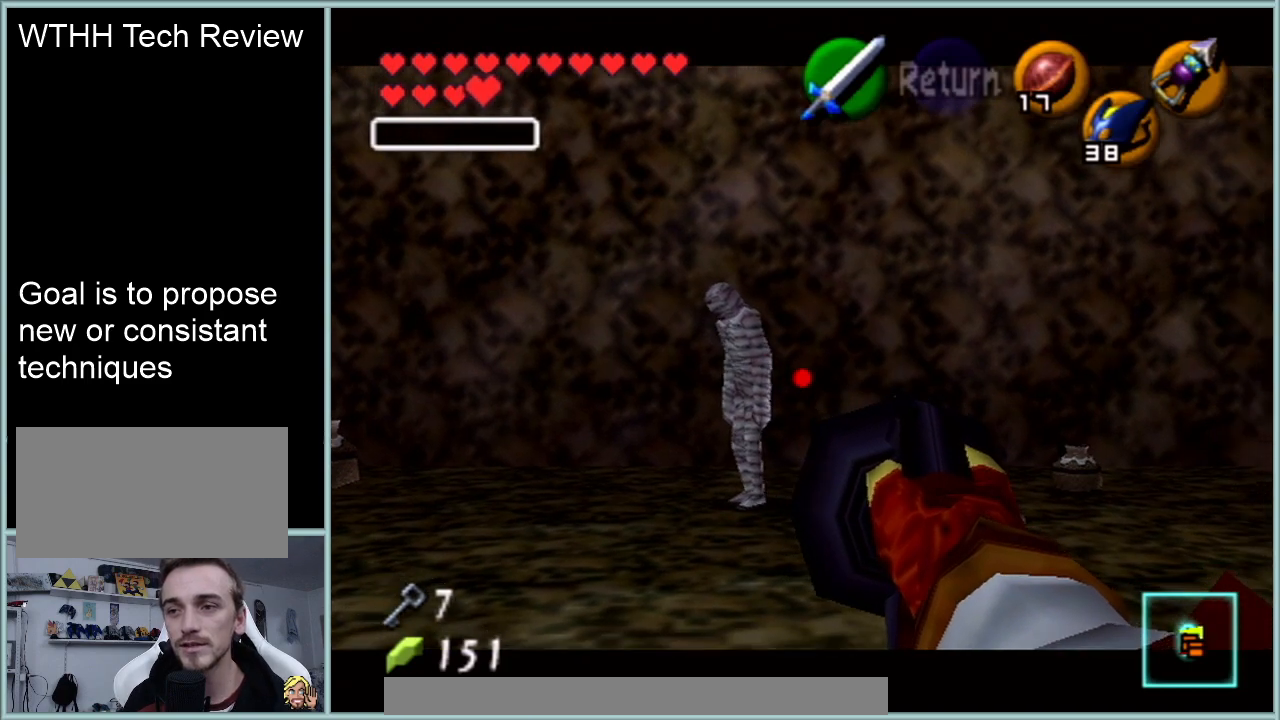
{"buttons": [], "left_stick": "up-right", "events": [[167, "left_stick", "center"], [484, "left_stick", "up-right"]]}
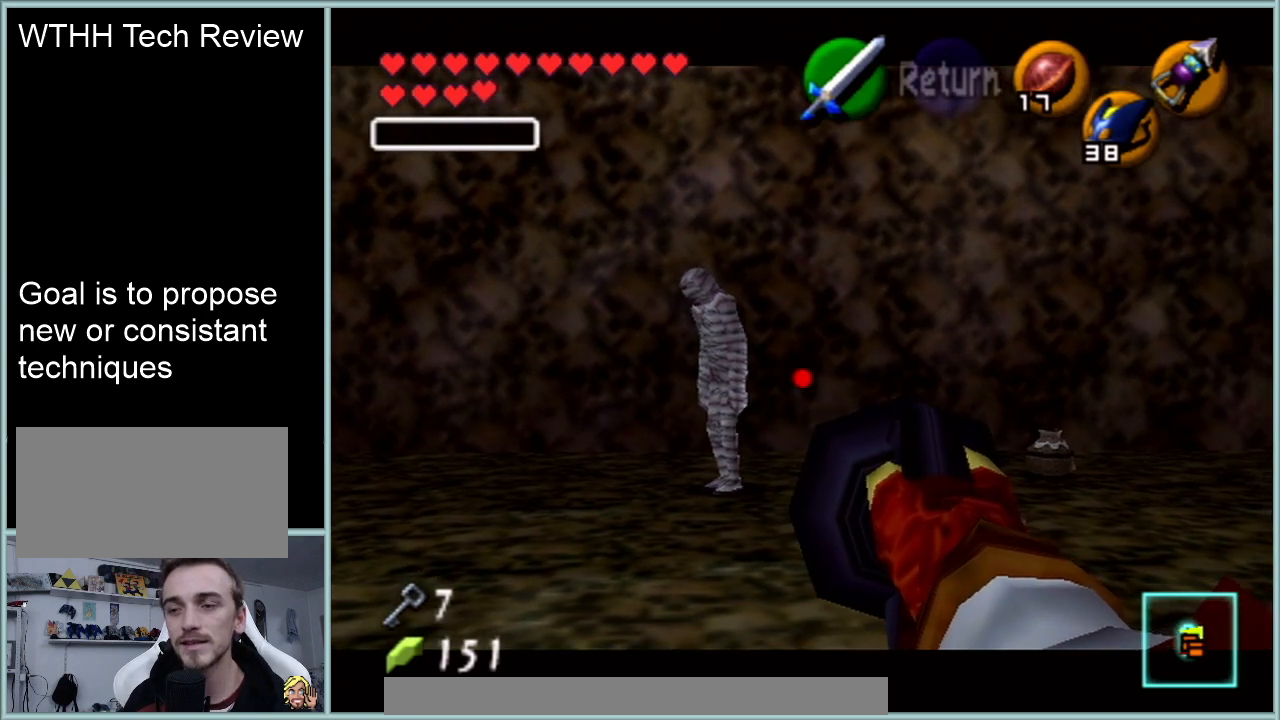
{"buttons": [], "left_stick": "up-right", "events": [[16, "left_stick", "center"], [133, "left_stick", "up-right"]]}
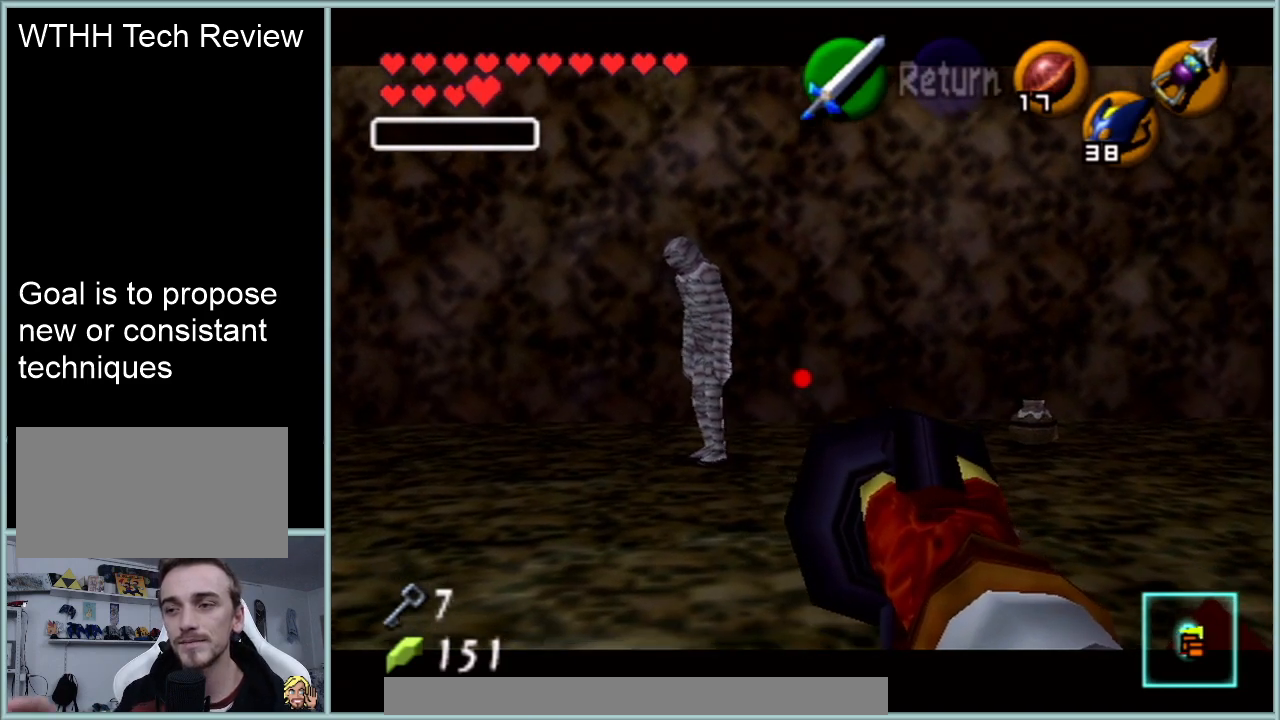
{"buttons": [], "left_stick": "center", "events": [[267, "left_stick", "center"]]}
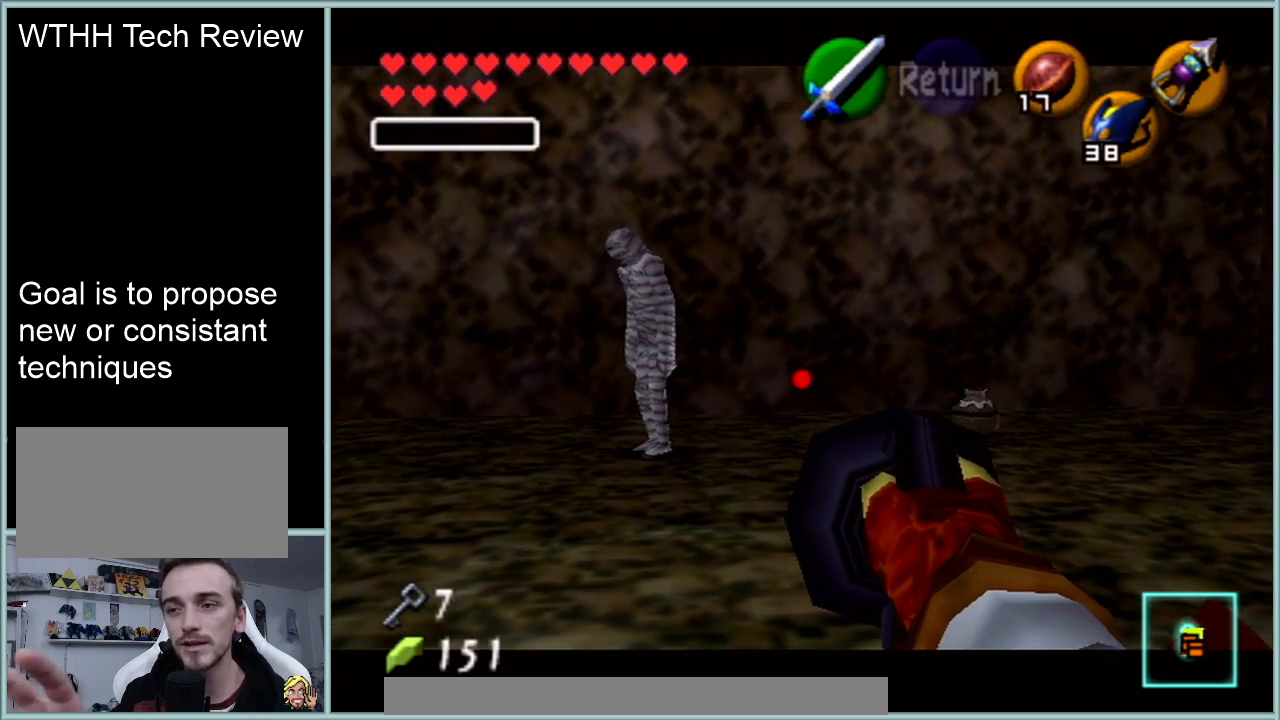
{"buttons": [], "left_stick": "right", "events": [[267, "left_stick", "right"]]}
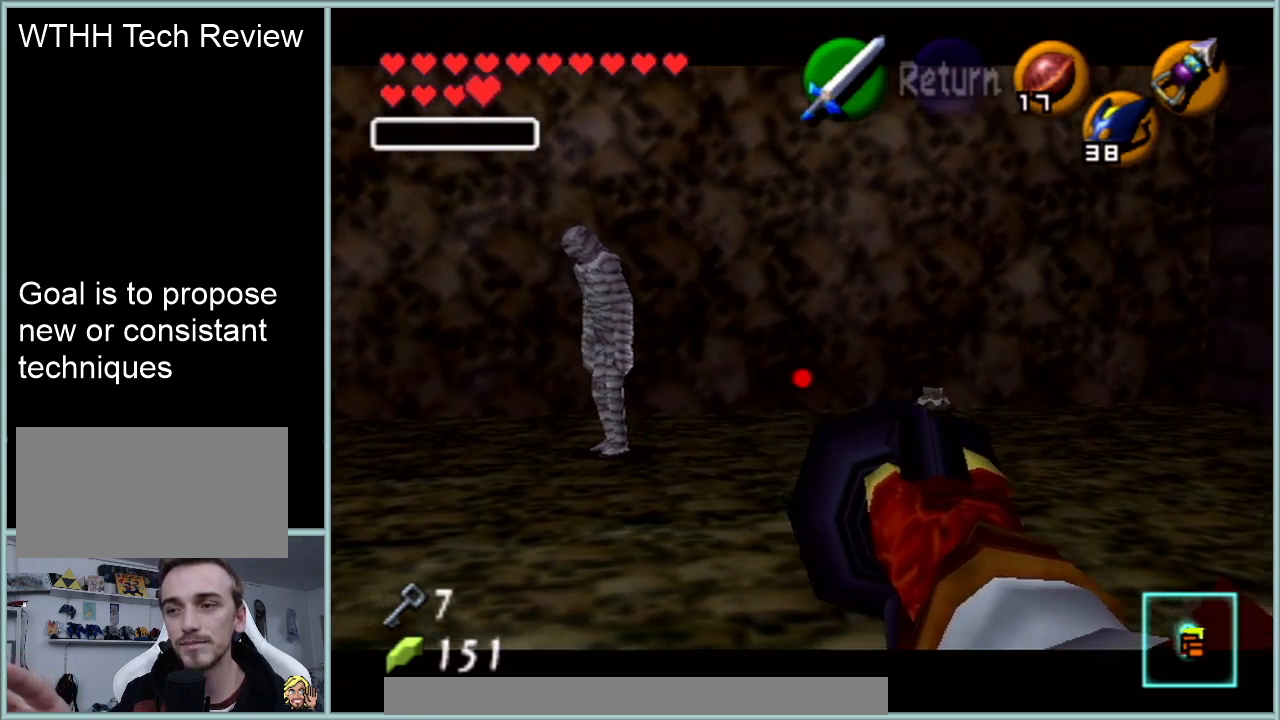
{"buttons": [], "left_stick": "center", "events": [[267, "left_stick", "center"]]}
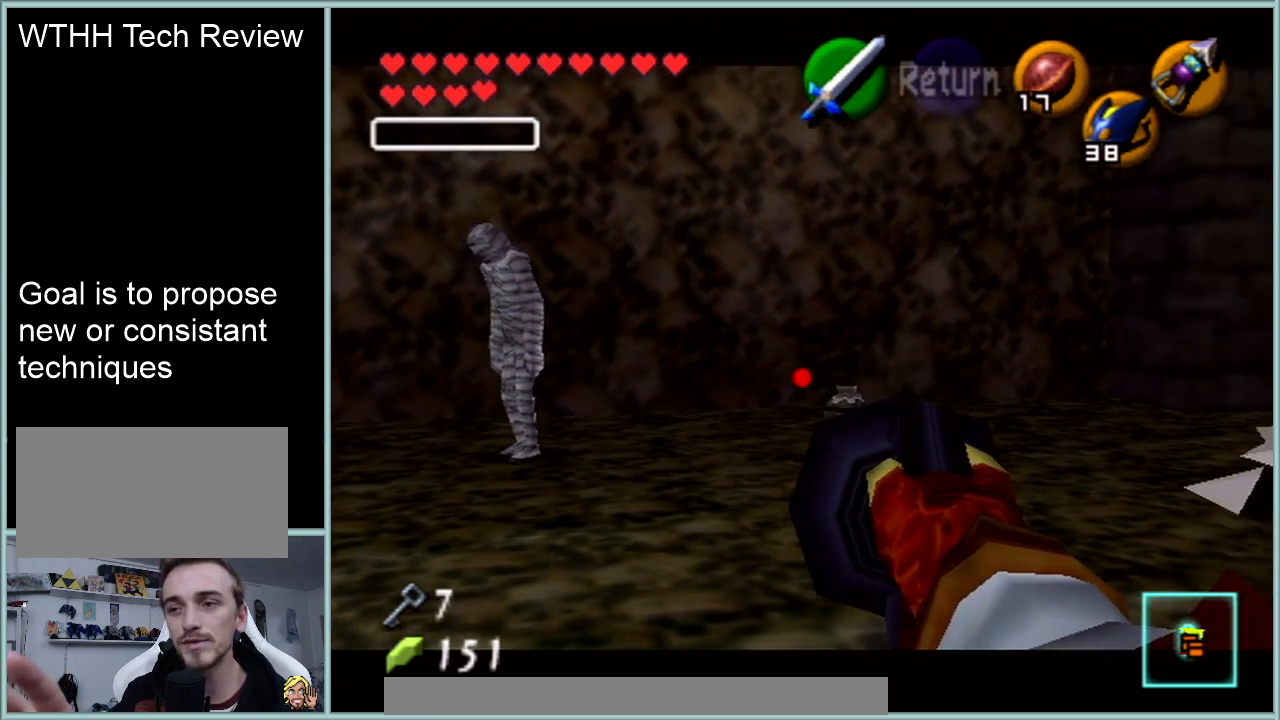
{"buttons": [], "left_stick": "left", "events": [[450, "left_stick", "left"]]}
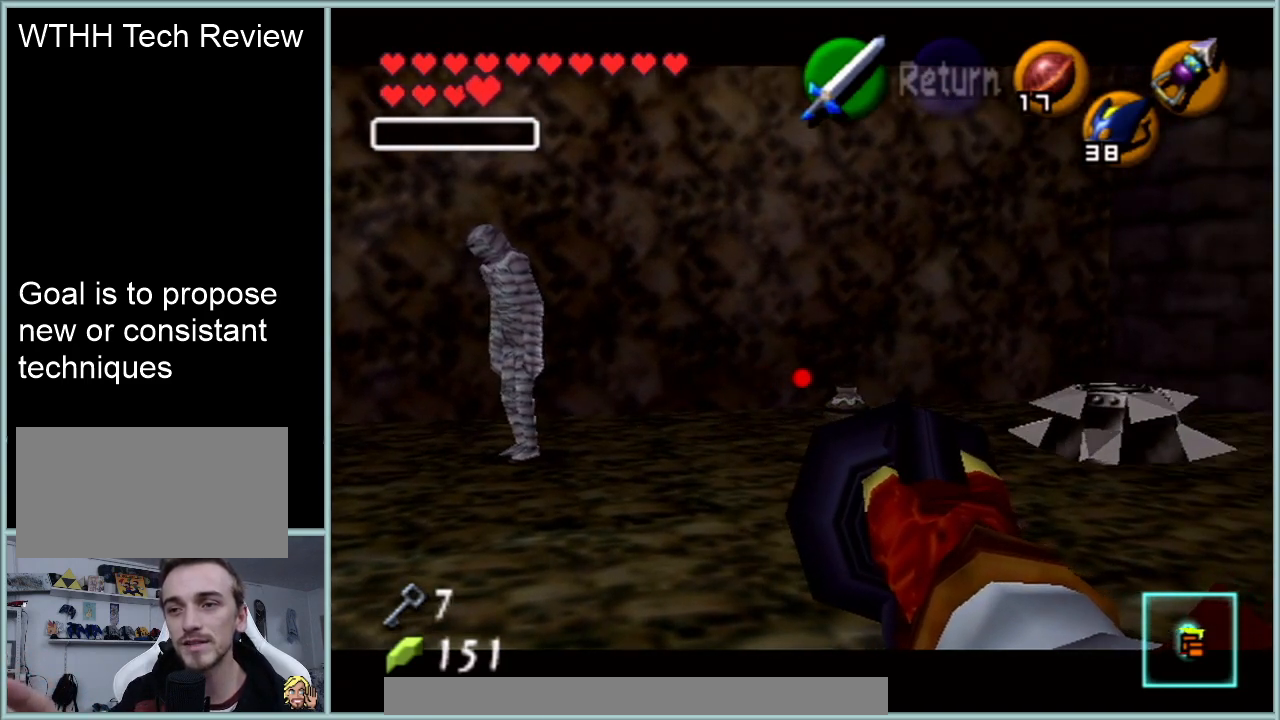
{"buttons": [], "left_stick": "left", "events": []}
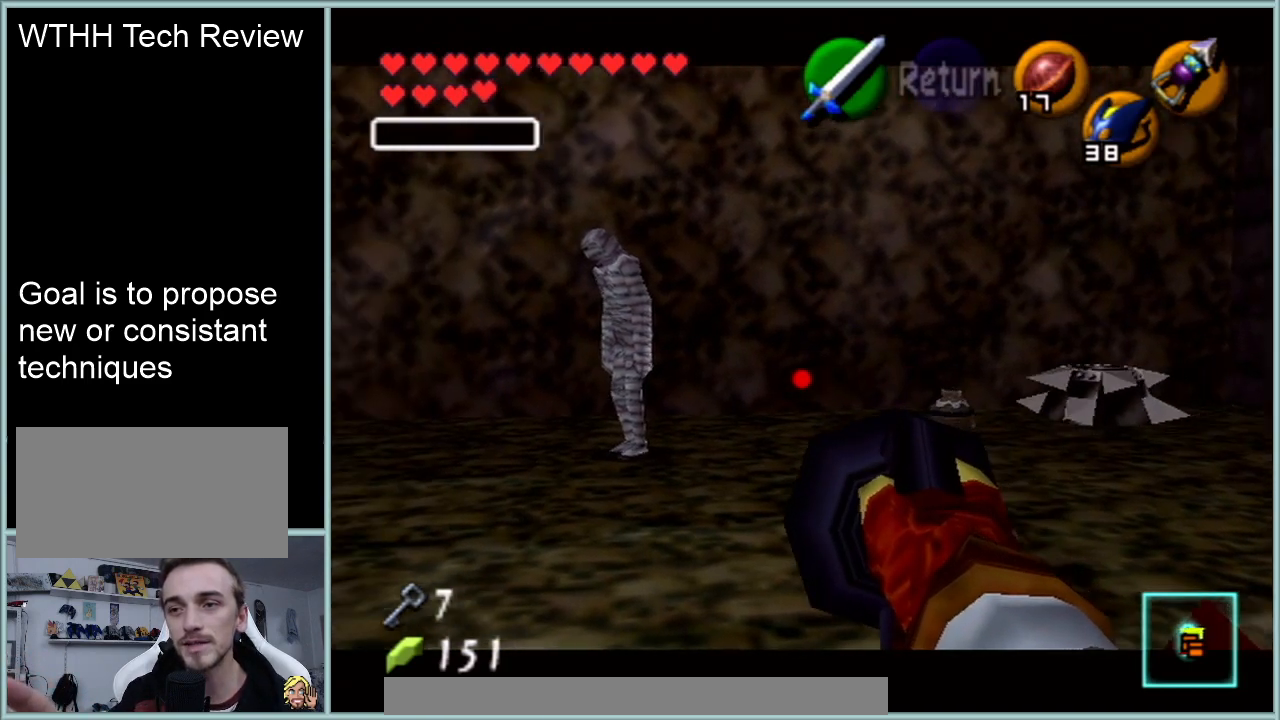
{"buttons": [], "left_stick": "center", "events": [[233, "left_stick", "down-left"], [417, "left_stick", "center"]]}
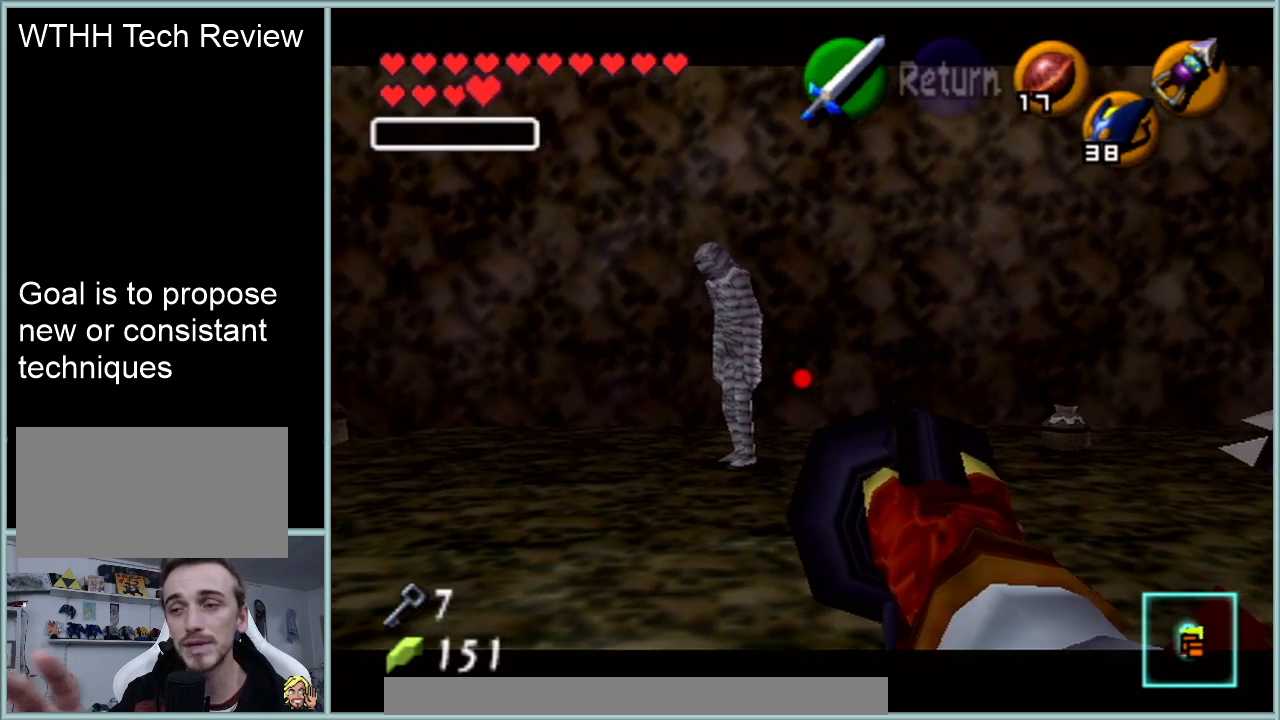
{"buttons": [], "left_stick": "center", "events": []}
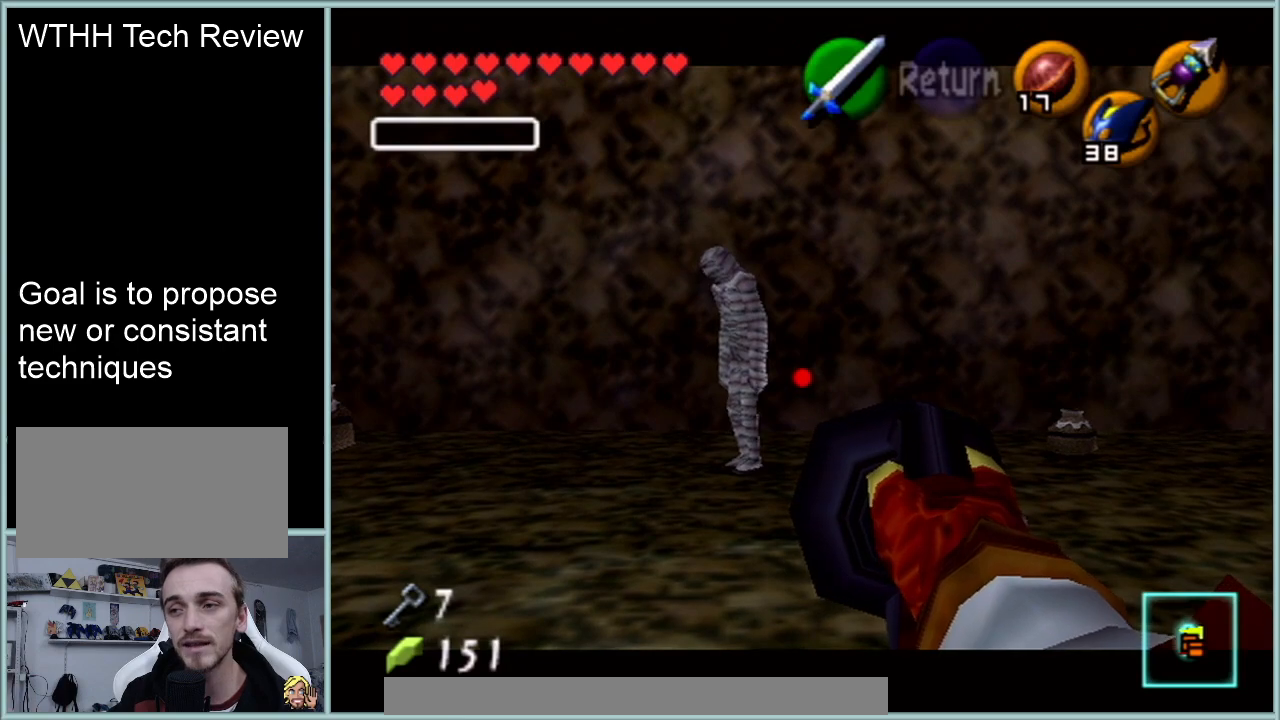
{"buttons": [], "left_stick": "right", "events": [[67, "left_stick", "right"]]}
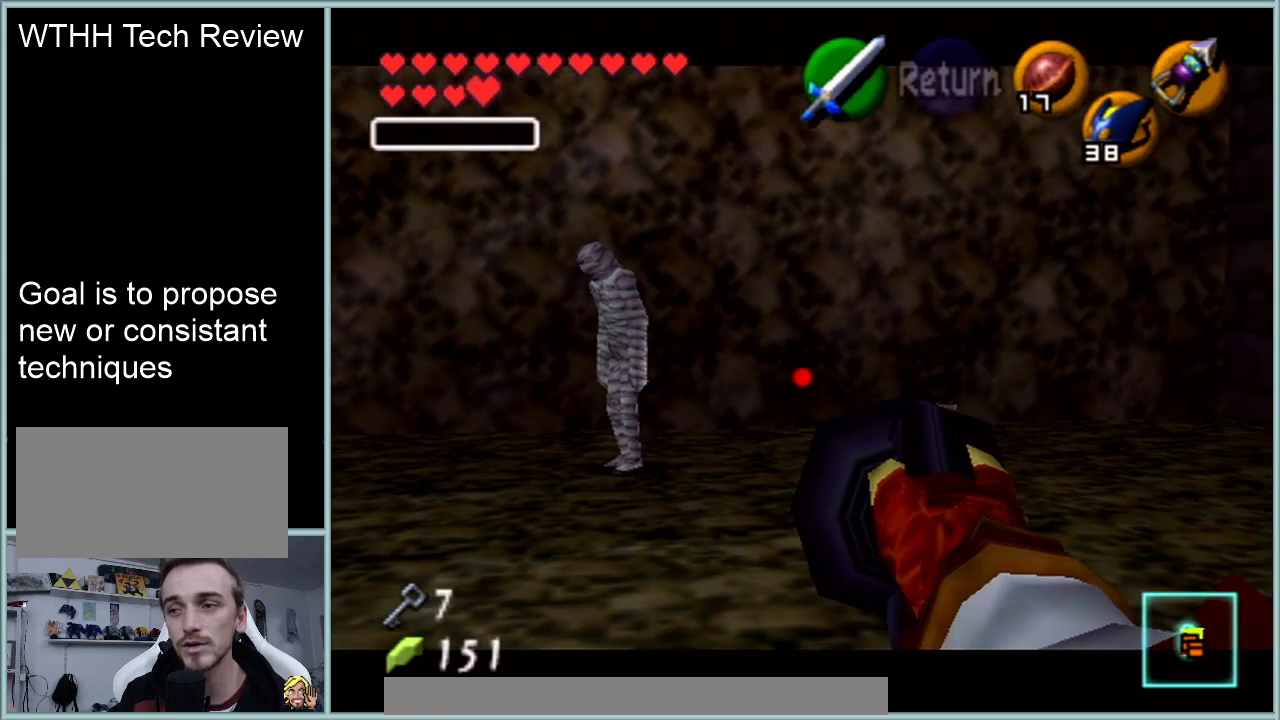
{"buttons": [], "left_stick": "down-left", "events": [[183, "left_stick", "center"], [433, "left_stick", "down-left"]]}
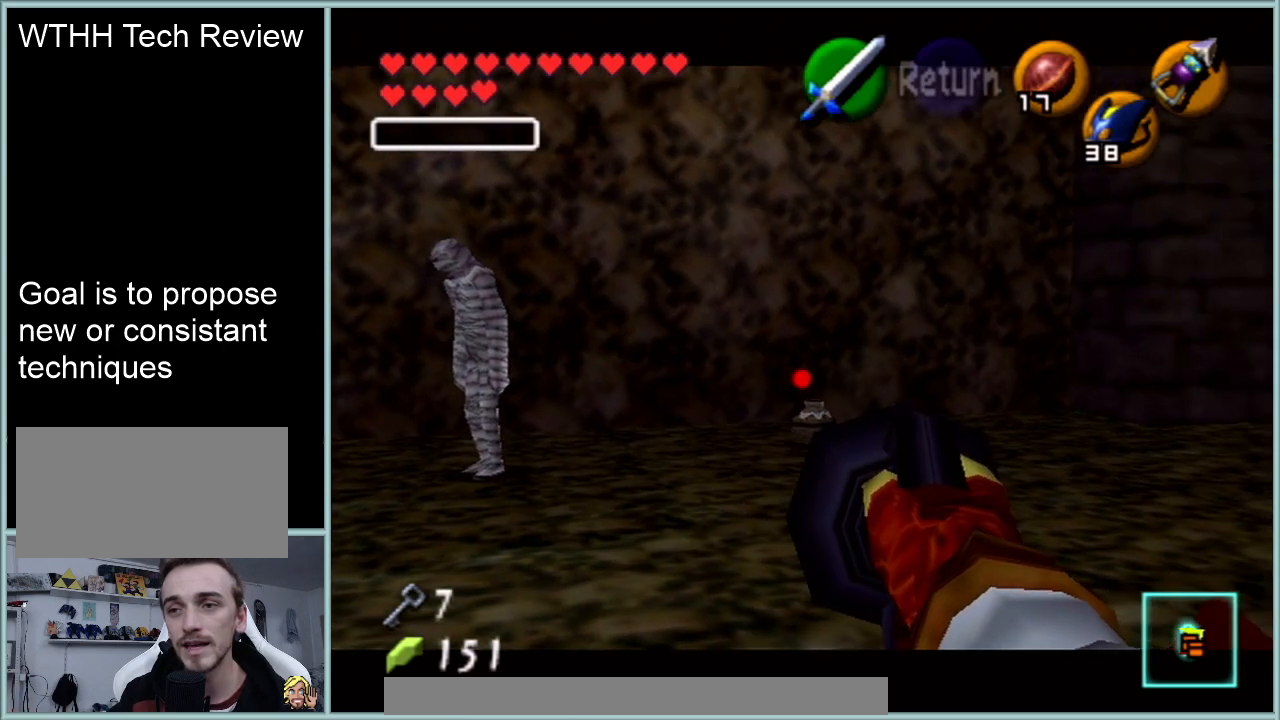
{"buttons": [], "left_stick": "down-left", "events": []}
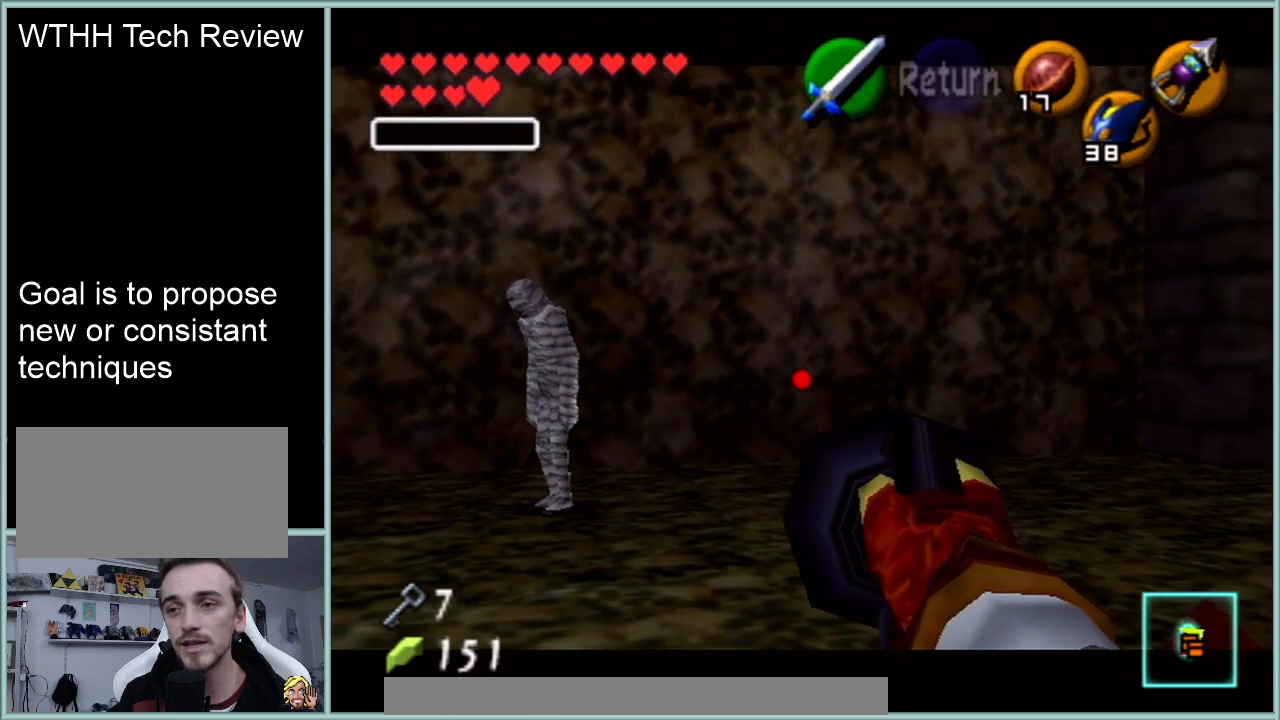
{"buttons": [], "left_stick": "left", "events": [[200, "left_stick", "left"]]}
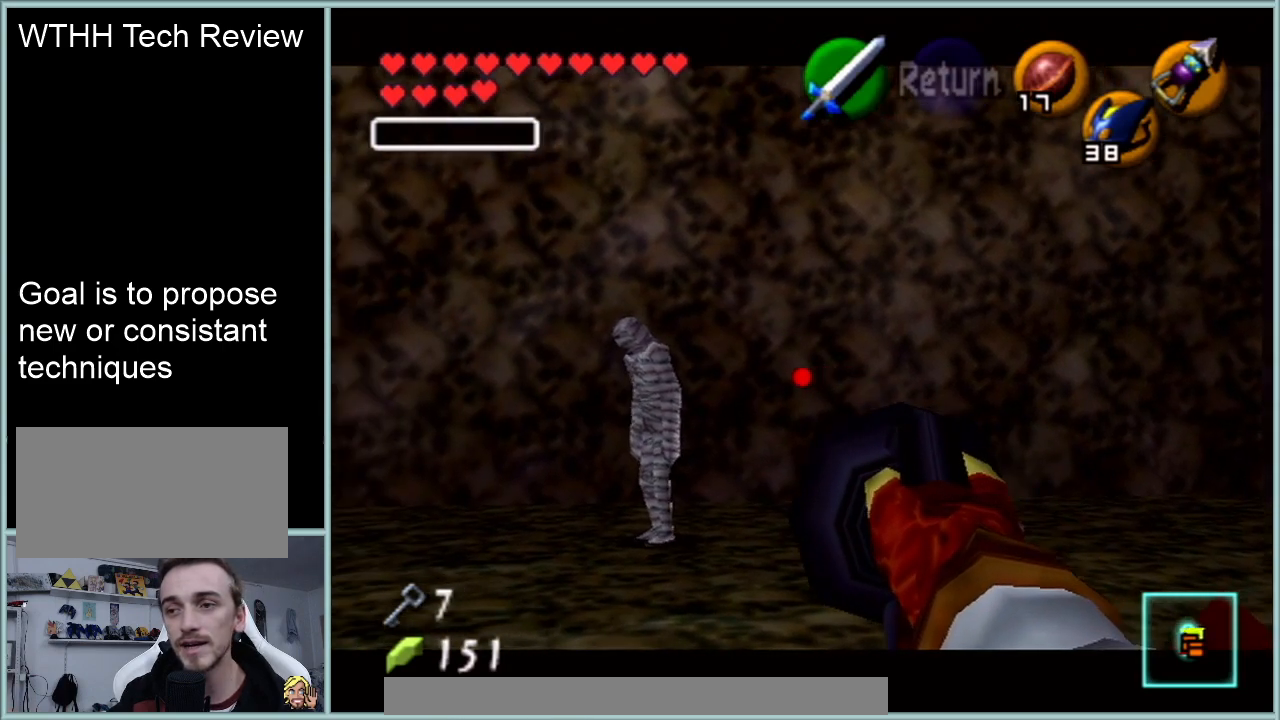
{"buttons": [], "left_stick": "up-right", "events": [[117, "left_stick", "center"], [367, "left_stick", "up-right"]]}
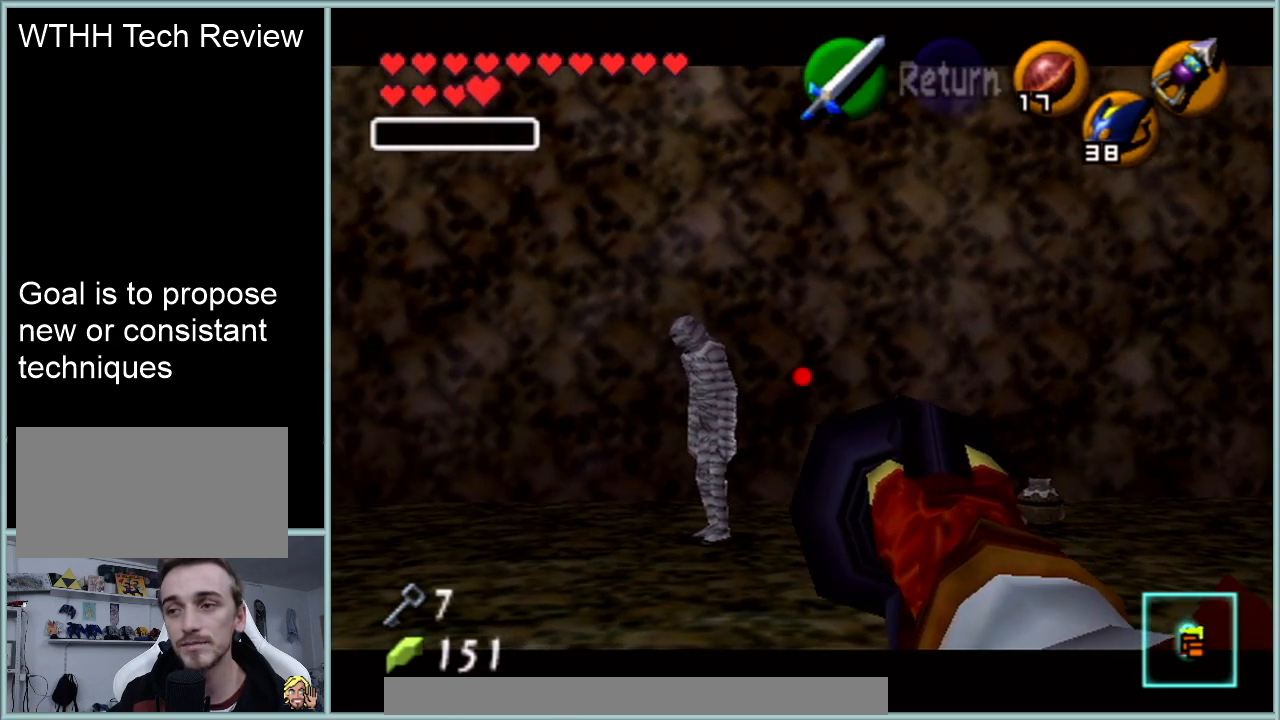
{"buttons": [], "left_stick": "up-right", "events": []}
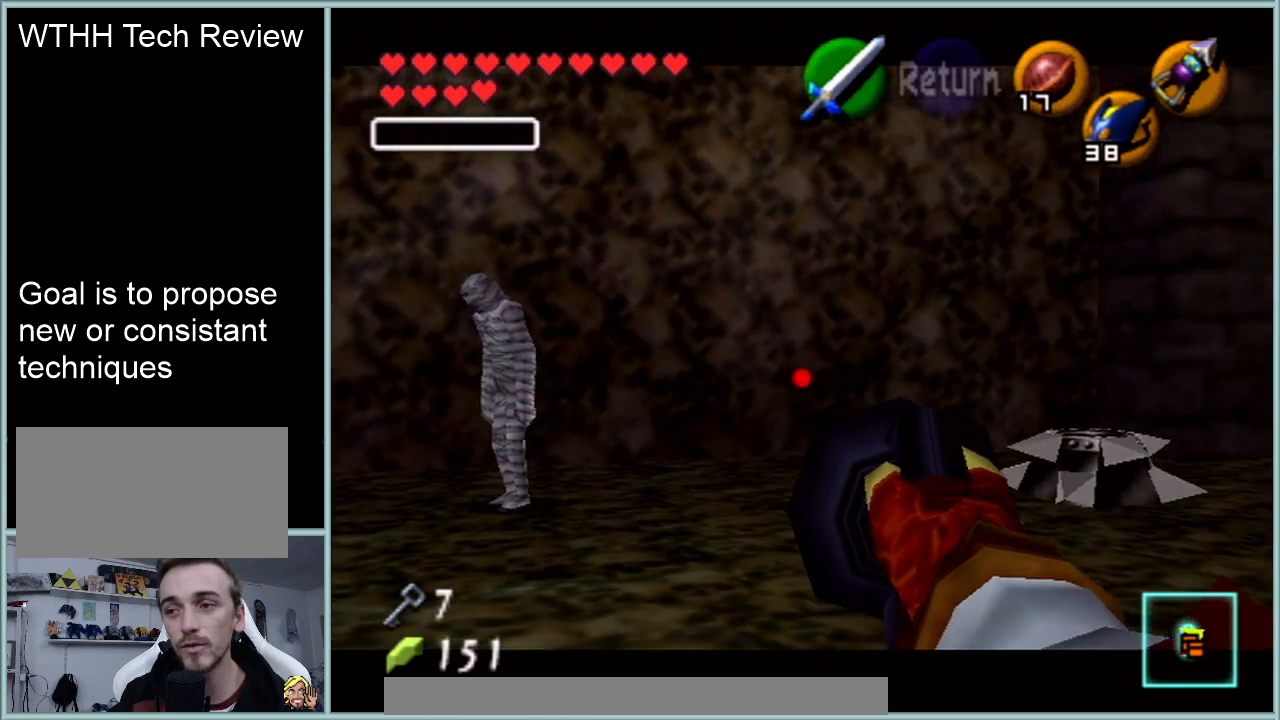
{"buttons": [], "left_stick": "left", "events": [[50, "left_stick", "center"], [367, "left_stick", "left"]]}
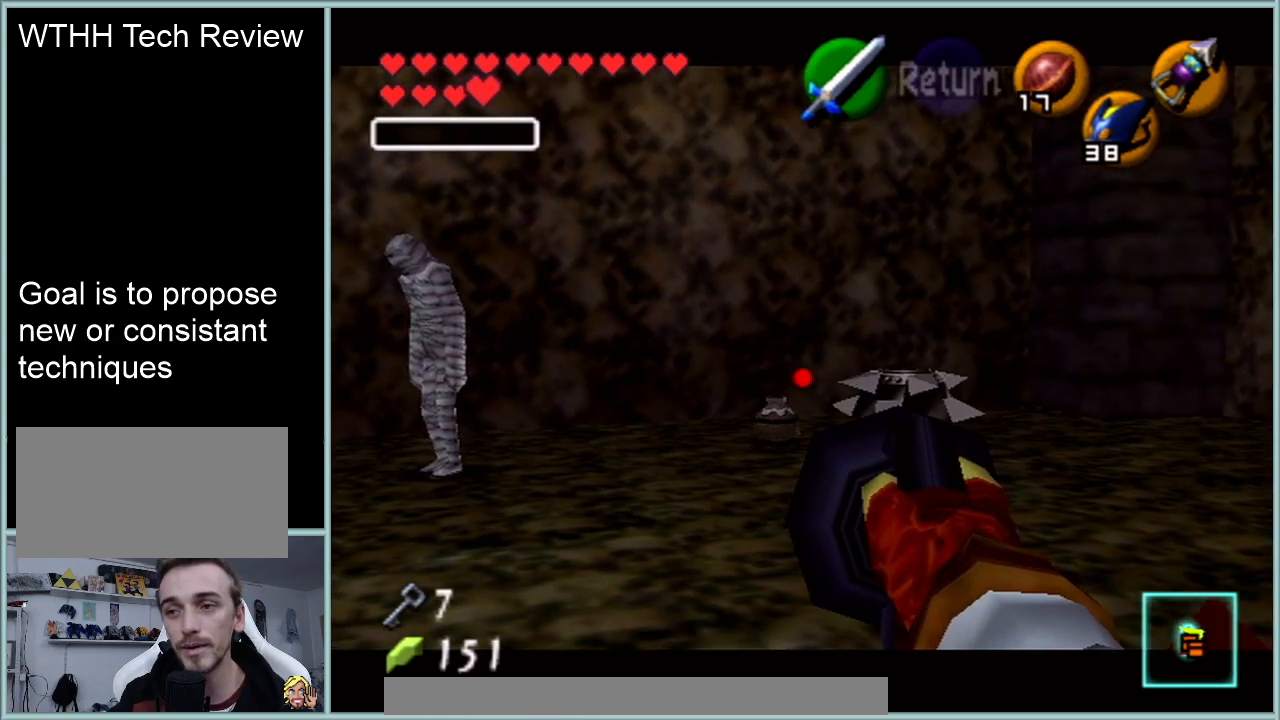
{"buttons": [], "left_stick": "down-left", "events": [[300, "left_stick", "down-left"]]}
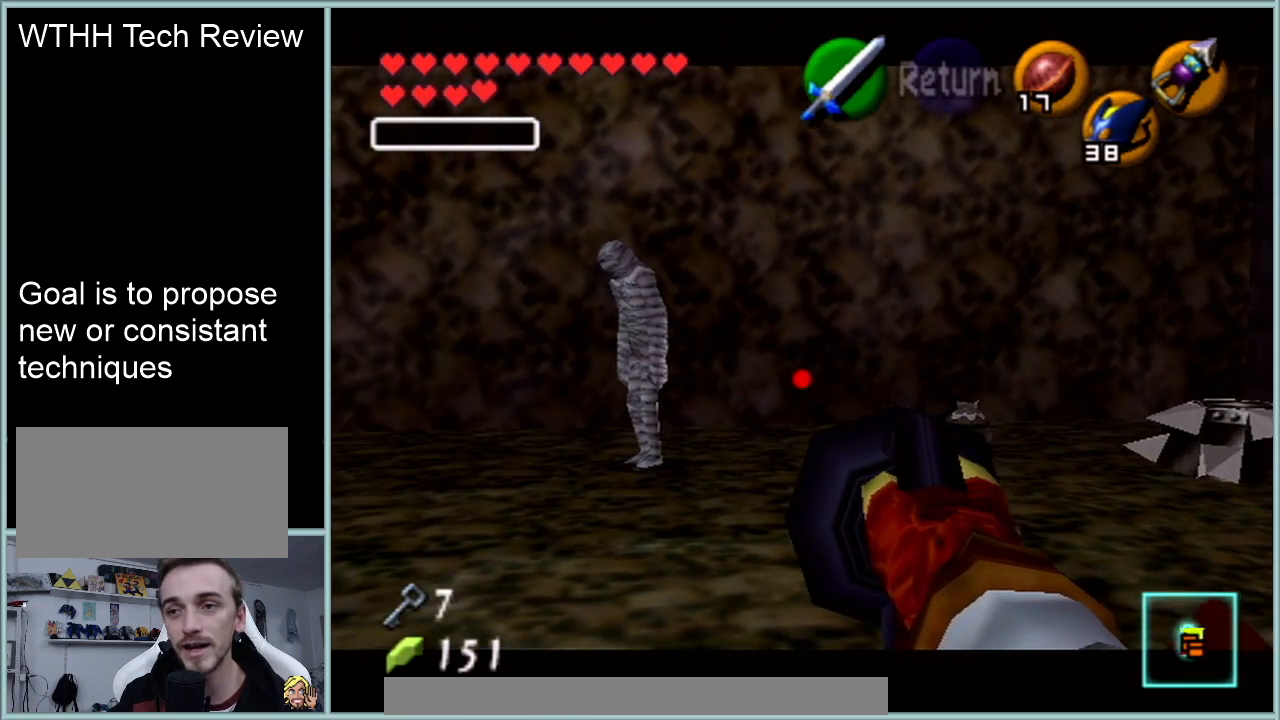
{"buttons": [], "left_stick": "center", "events": [[451, "left_stick", "center"]]}